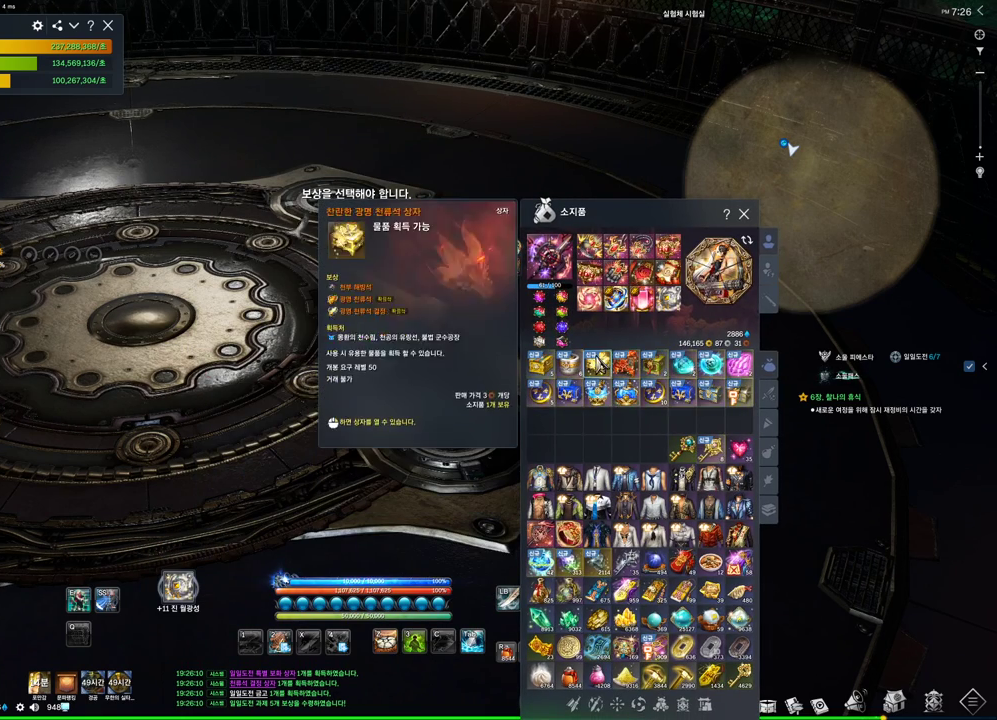
Gameplay with keyboard and mouse; each line is a JSON object with the keys and mouse buttons held at the frame after it. "events" lists presses ("down") and releases ("up") of "1", "2", "3", "4", "5", "a", "alt", "c", "ctrl", "d", "e", "f", "m", "q", "r", "s", "shift", "space", "t", "tab", "tilde", "v", "w", "x", "z", "mouse_left", "mouse_wheel", "mouse_right", "mouse_mb4" and "mouse_mb5" between this image and that frame as [ms after this image, input, new state], when the widget could be followed in between. "mouse_left", "mouse_wheel", "mouse_right", "mouse_mb4", "mouse_mb5" = the "left", "wheel", "right", "mb4", "mb5" buttons of the "mouse" list. No other keys are recorded. "wheel" means that the mouse wheel is clicked or scrolled. Not read: mouse_move.
{"keys": [], "mouse": [], "events": []}
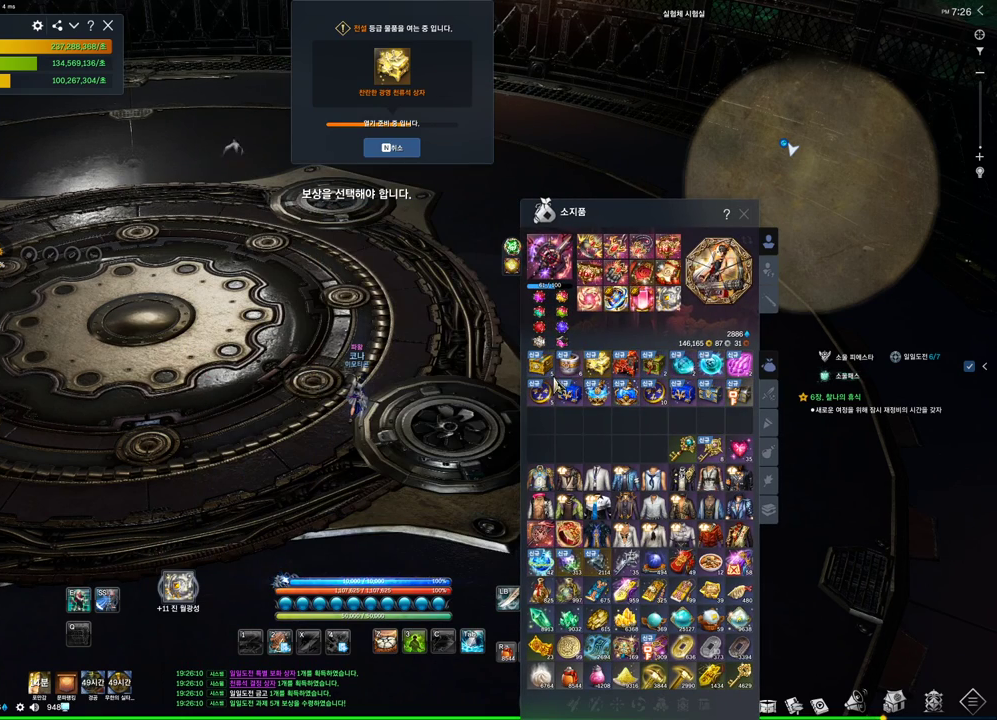
{"keys": [], "mouse": [], "events": [[234, "mouse_mb4", "down"], [367, "mouse_mb4", "up"]]}
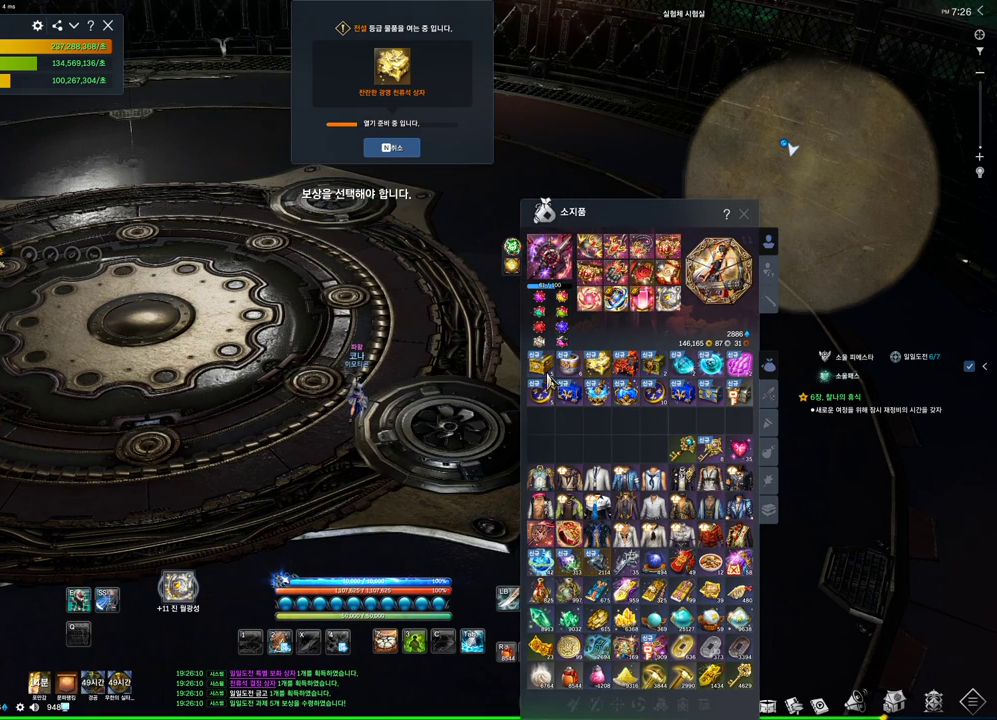
{"keys": [], "mouse": [], "events": [[34, "mouse_mb4", "down"], [67, "mouse_mb4", "up"]]}
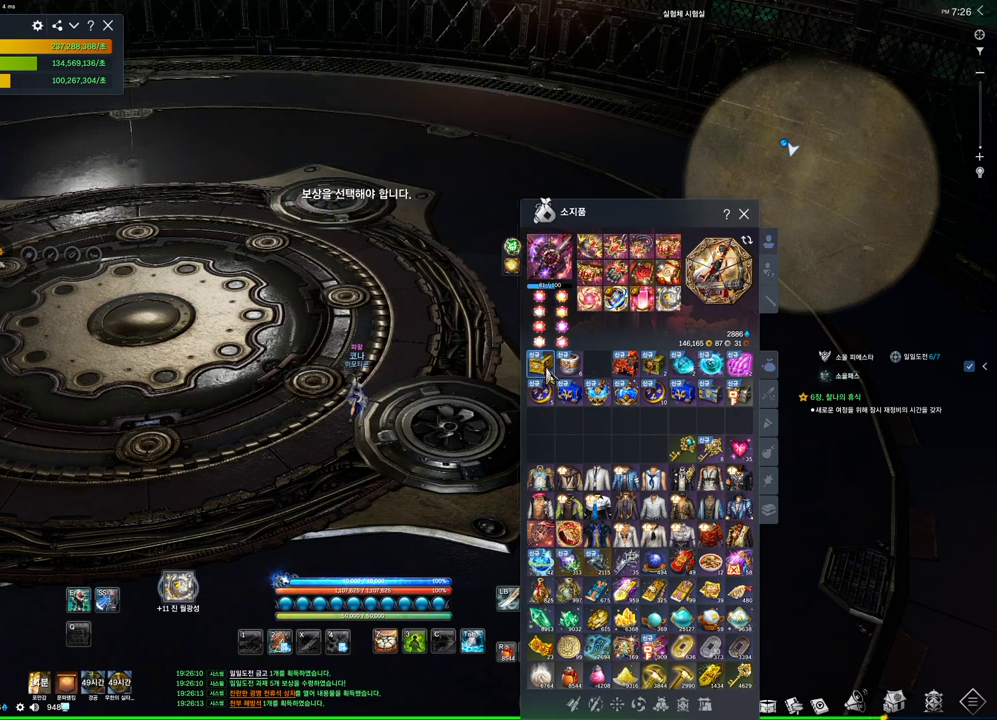
{"keys": [], "mouse": [], "events": [[100, "mouse_right", "down"], [200, "mouse_right", "up"]]}
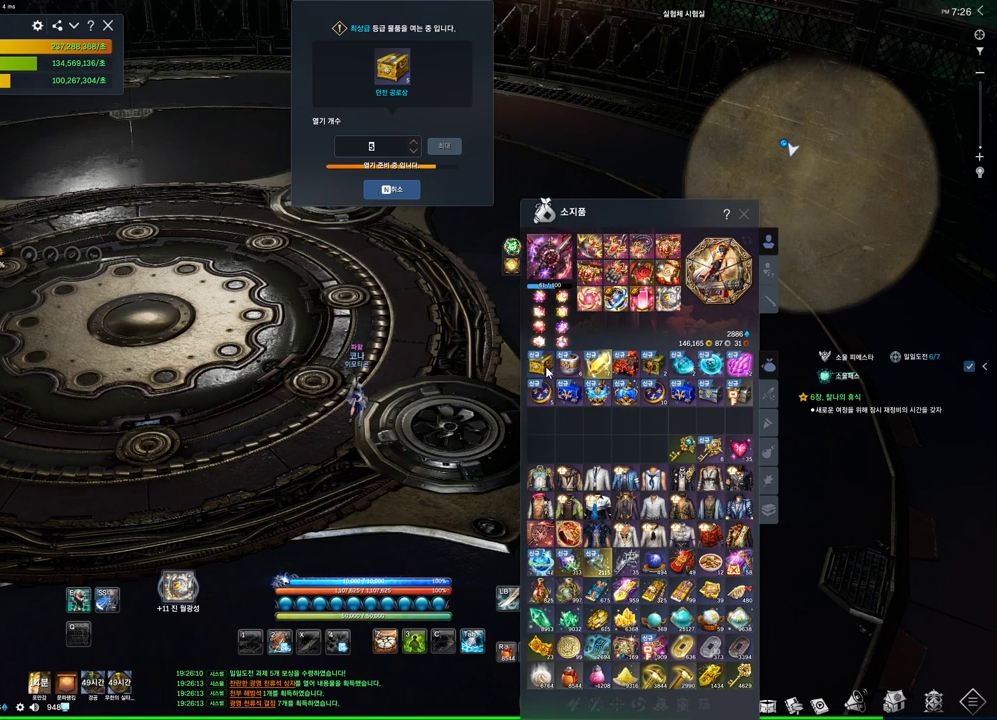
{"keys": [], "mouse": [], "events": [[334, "mouse_mb4", "down"], [434, "mouse_mb4", "up"]]}
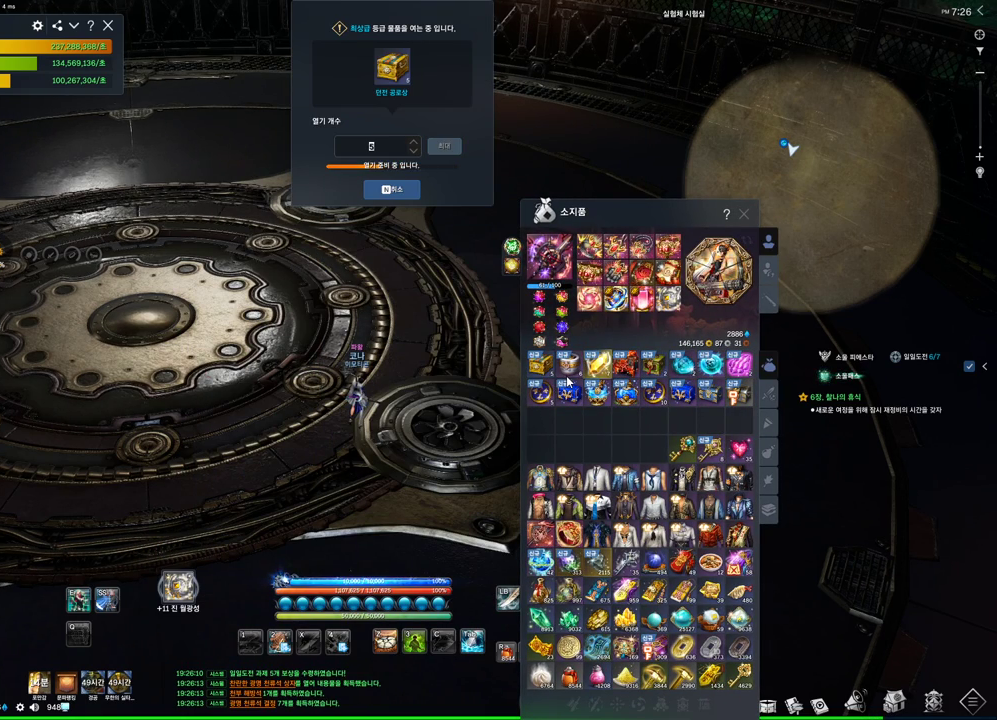
{"keys": [], "mouse": [], "events": [[67, "mouse_mb4", "down"], [134, "mouse_mb4", "up"], [334, "mouse_mb4", "down"], [367, "mouse_mb4", "up"]]}
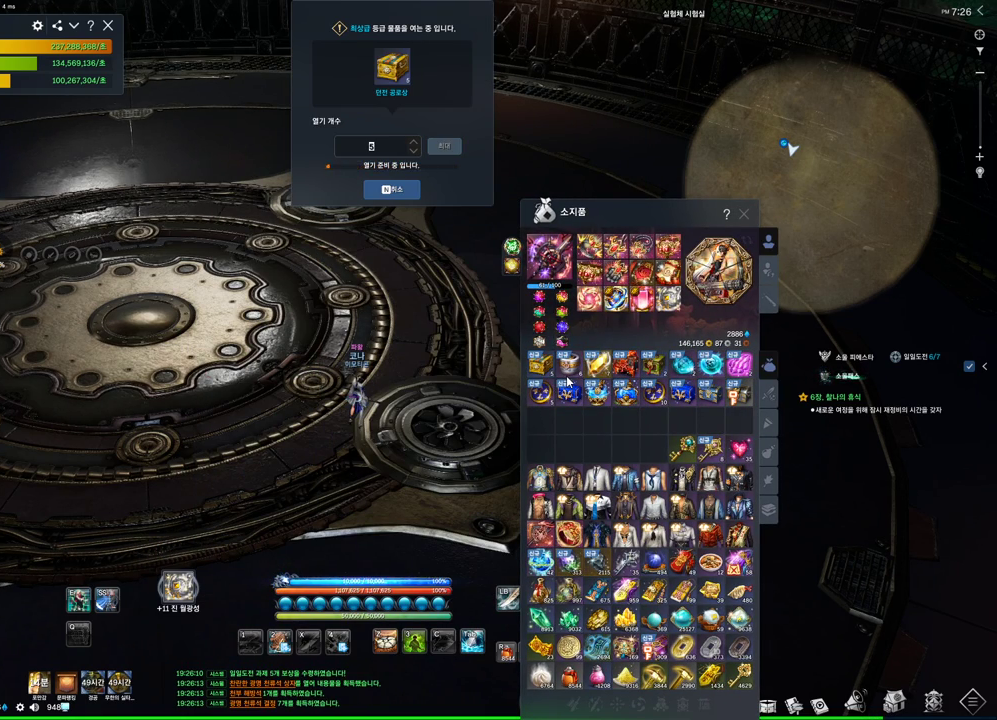
{"keys": [], "mouse": [], "events": []}
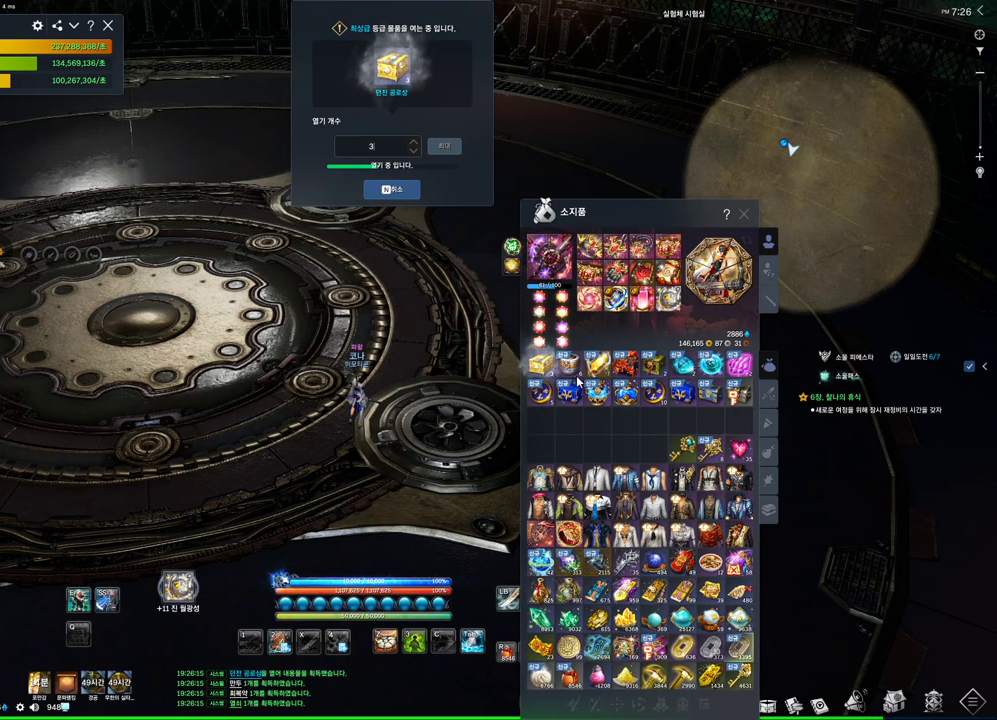
{"keys": [], "mouse": [], "events": []}
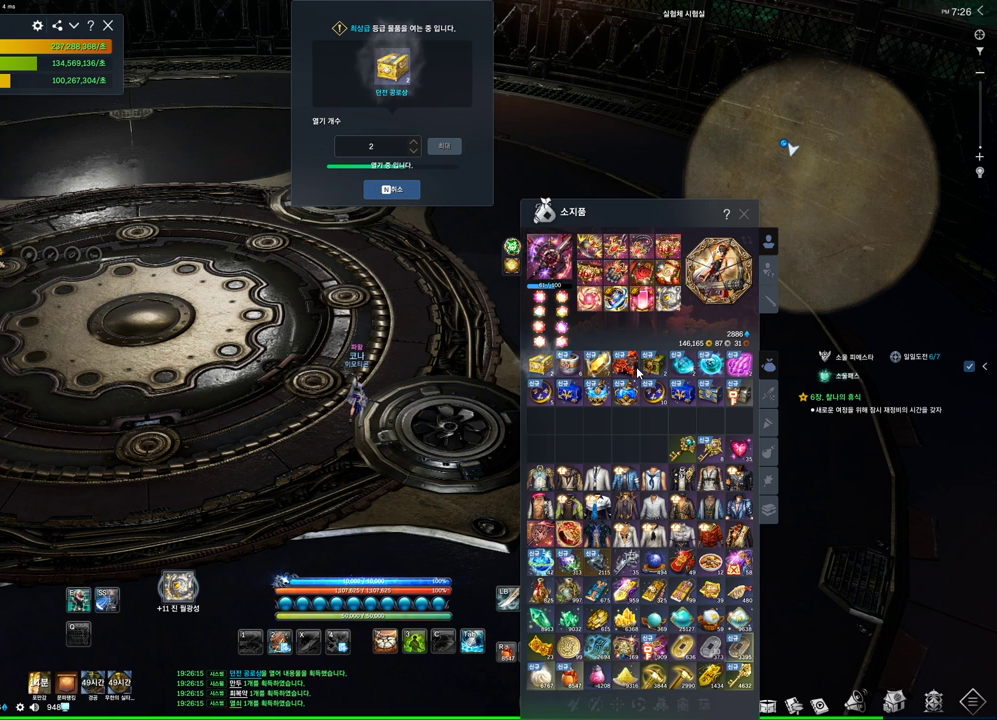
{"keys": [], "mouse": [], "events": [[234, "mouse_right", "down"], [367, "mouse_right", "up"]]}
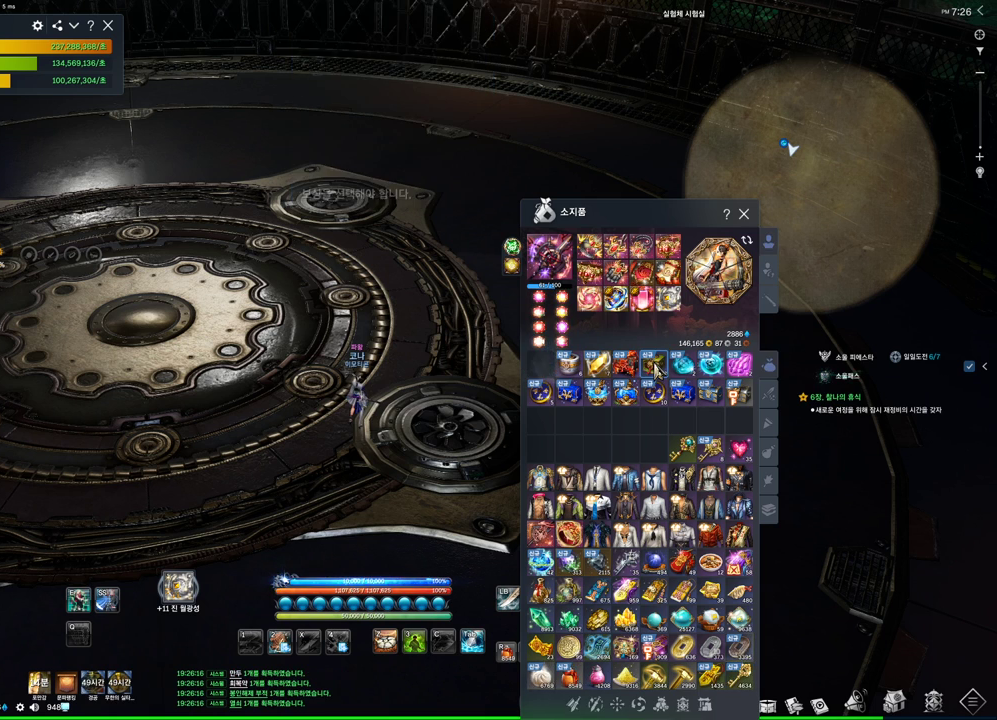
{"keys": [], "mouse": [], "events": [[200, "mouse_right", "down"], [334, "mouse_right", "up"]]}
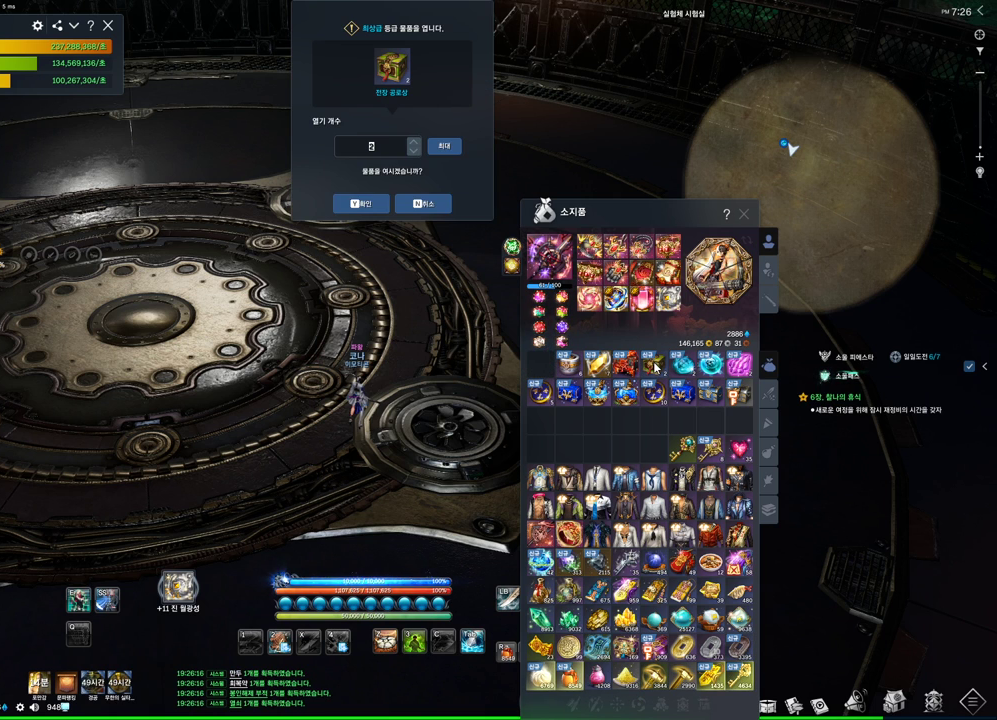
{"keys": [], "mouse": [], "events": []}
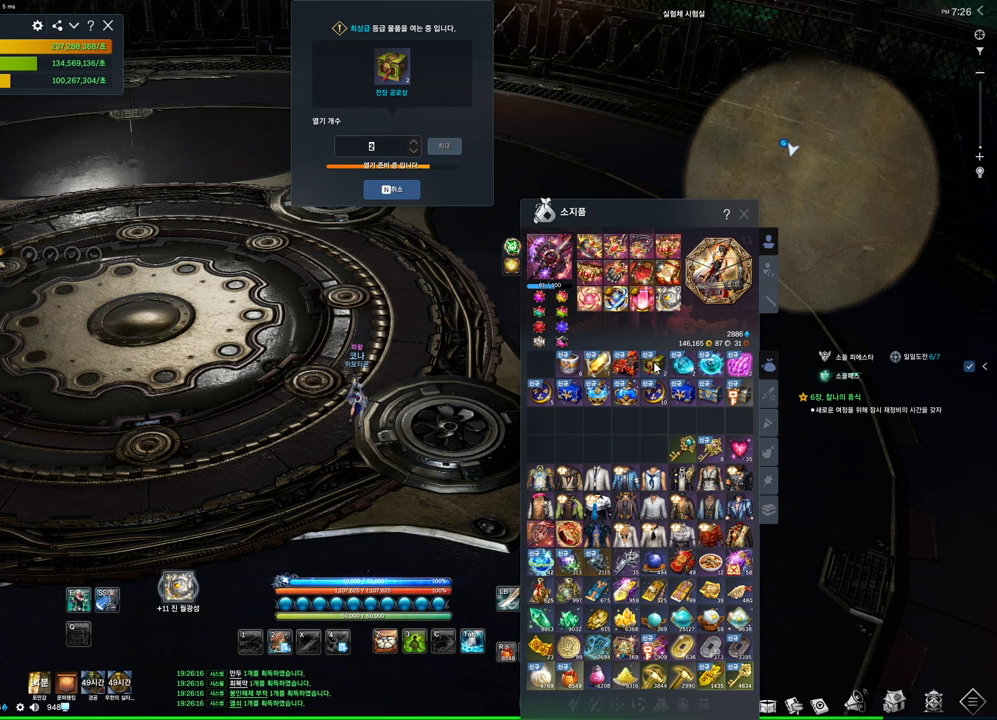
{"keys": [], "mouse": [], "events": []}
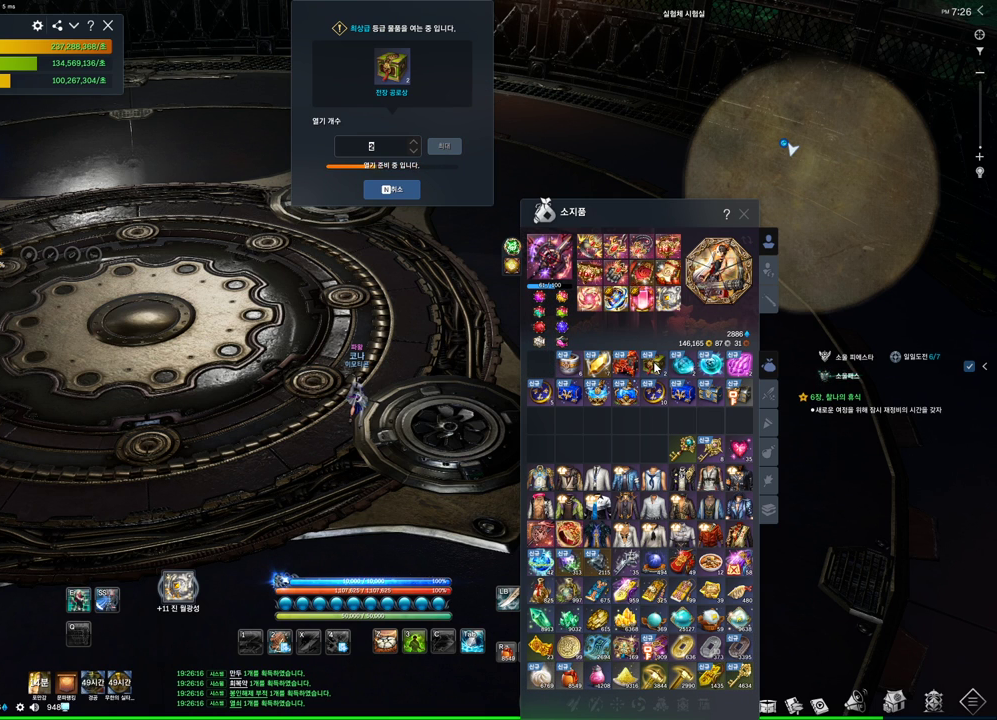
{"keys": [], "mouse": [], "events": []}
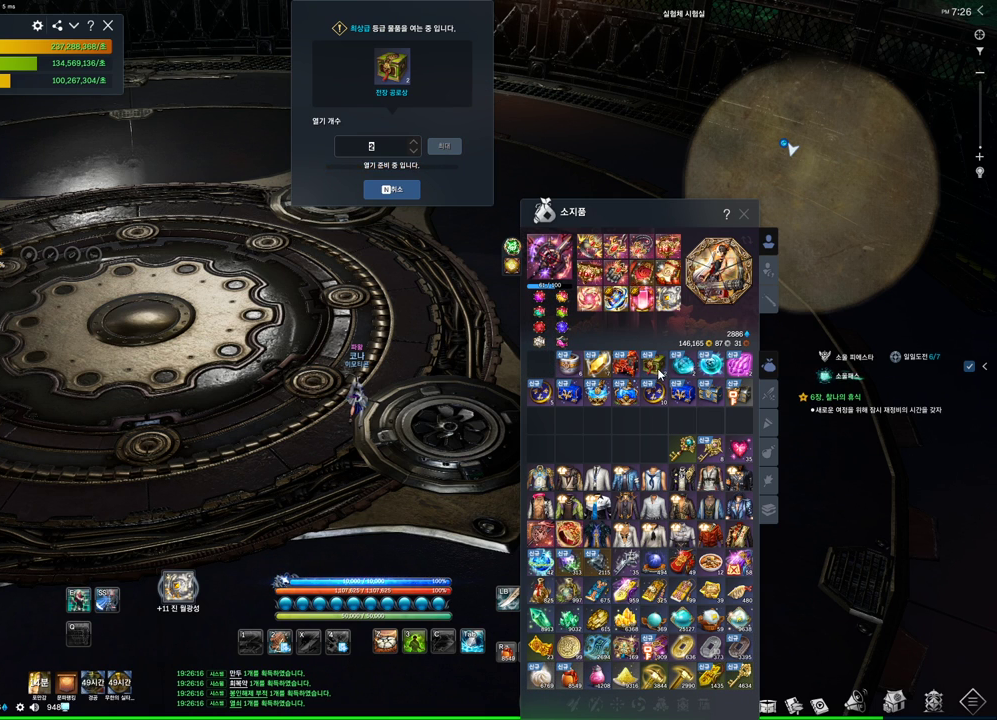
{"keys": [], "mouse": [], "events": []}
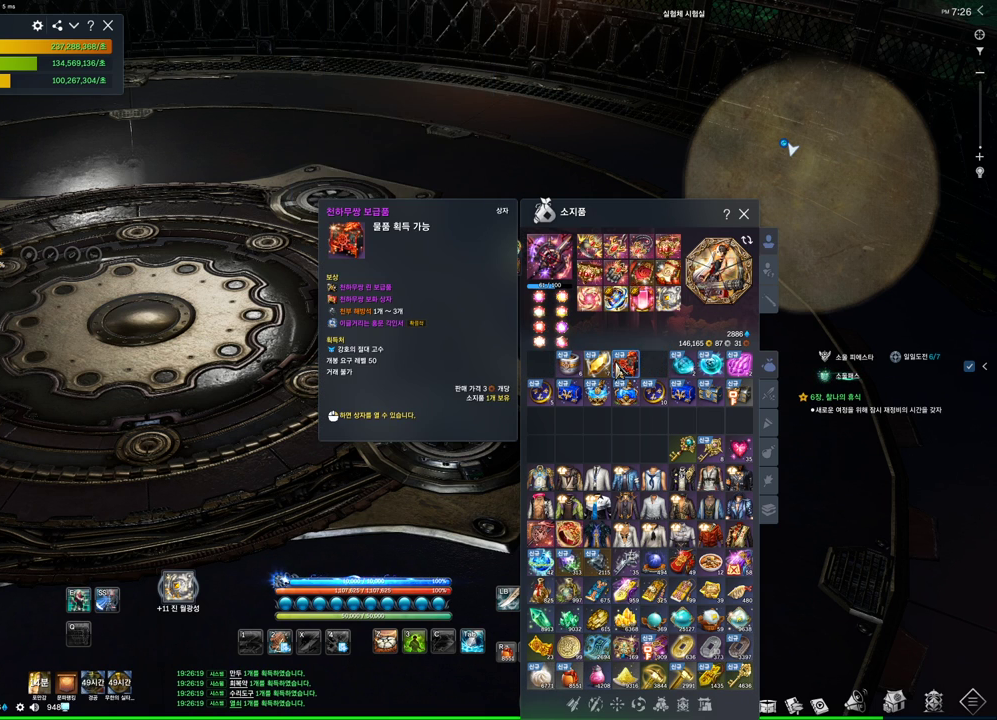
{"keys": [], "mouse": [], "events": [[234, "mouse_right", "down"], [367, "mouse_right", "up"]]}
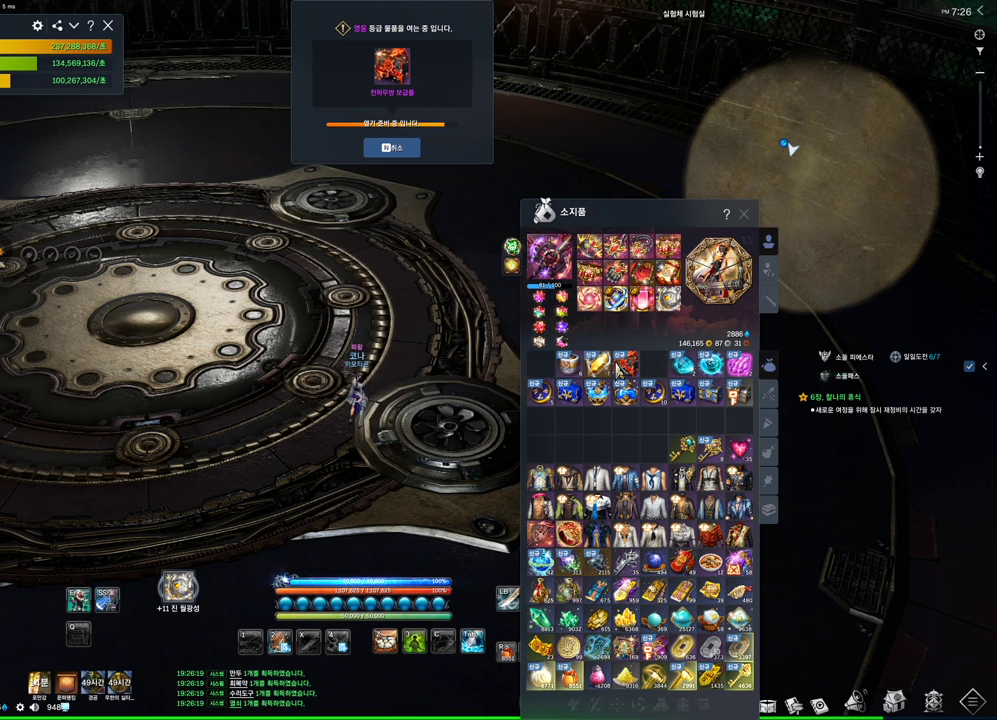
{"keys": [], "mouse": [], "events": []}
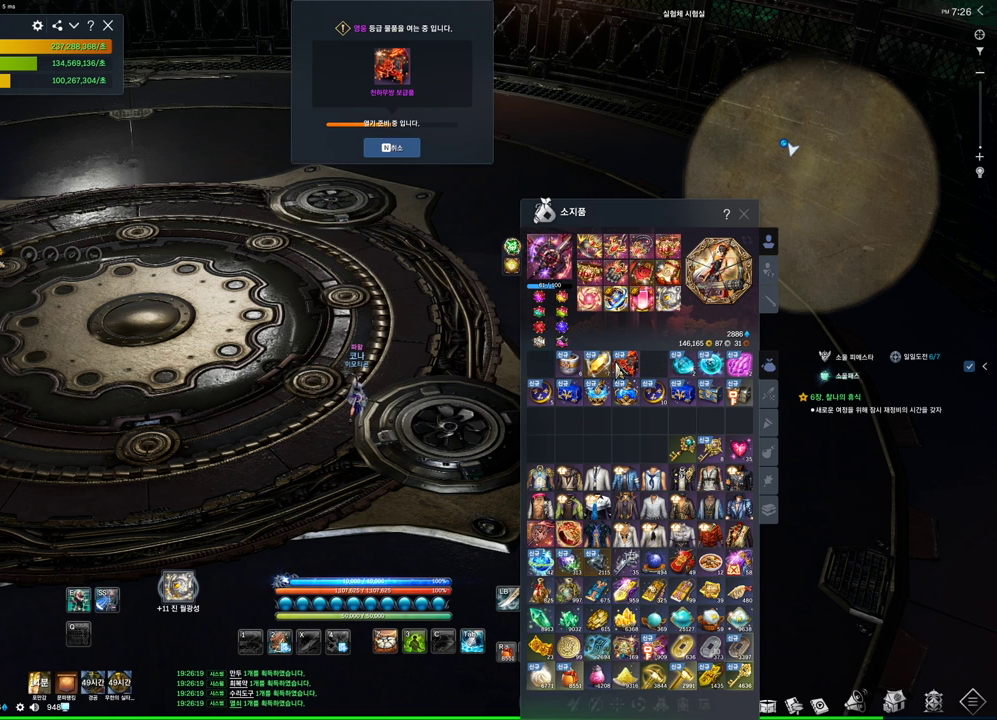
{"keys": [], "mouse": [], "events": []}
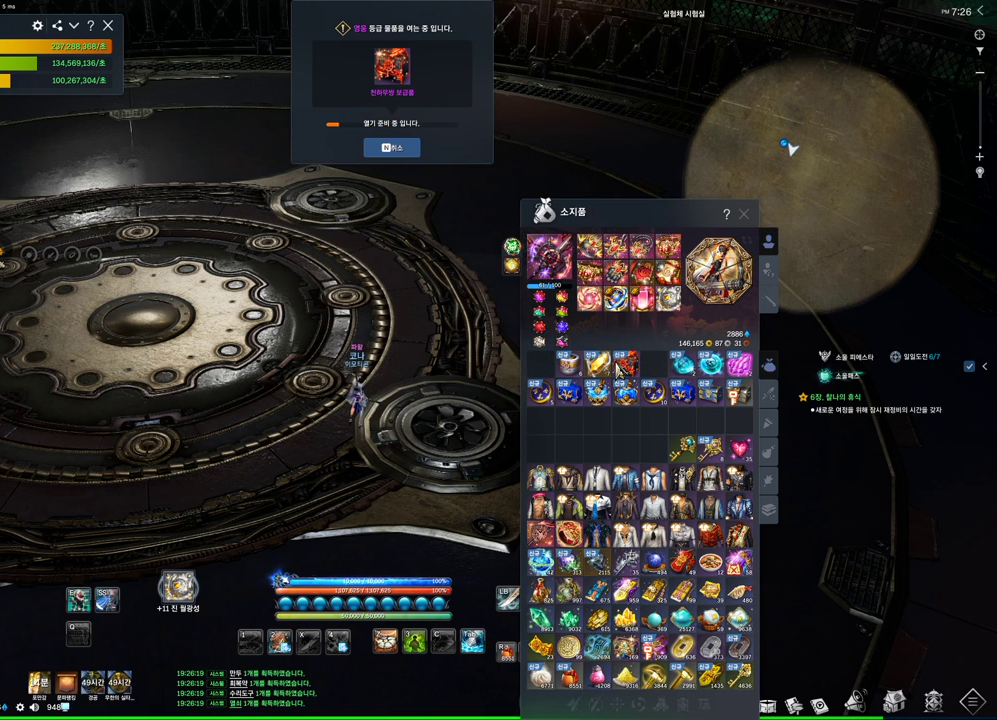
{"keys": [], "mouse": [], "events": []}
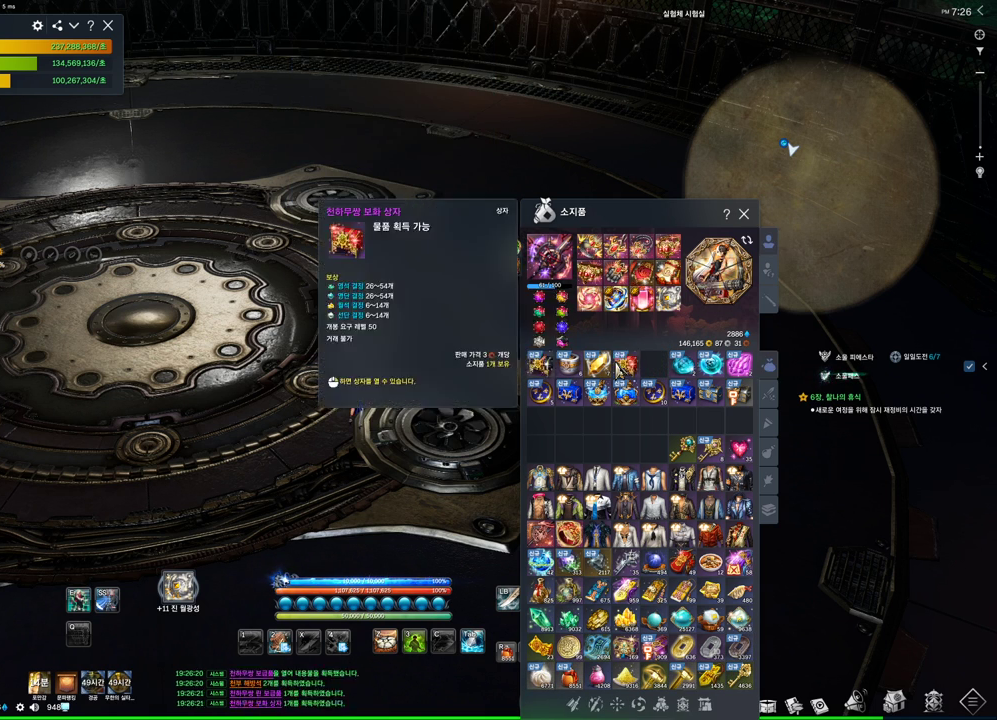
{"keys": [], "mouse": [], "events": []}
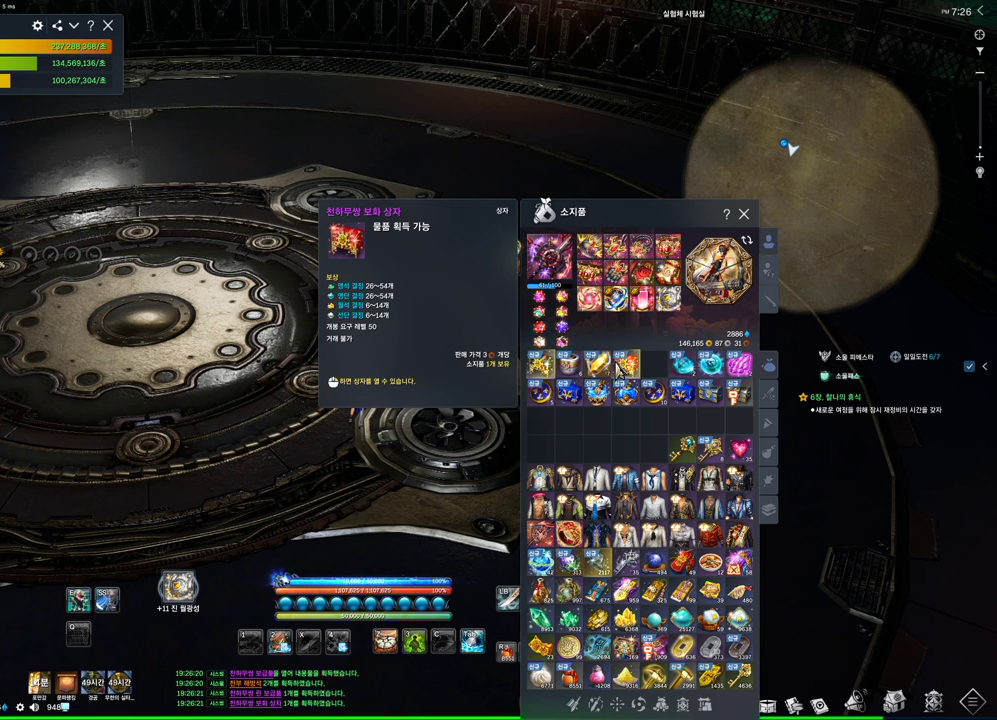
{"keys": [], "mouse": [], "events": []}
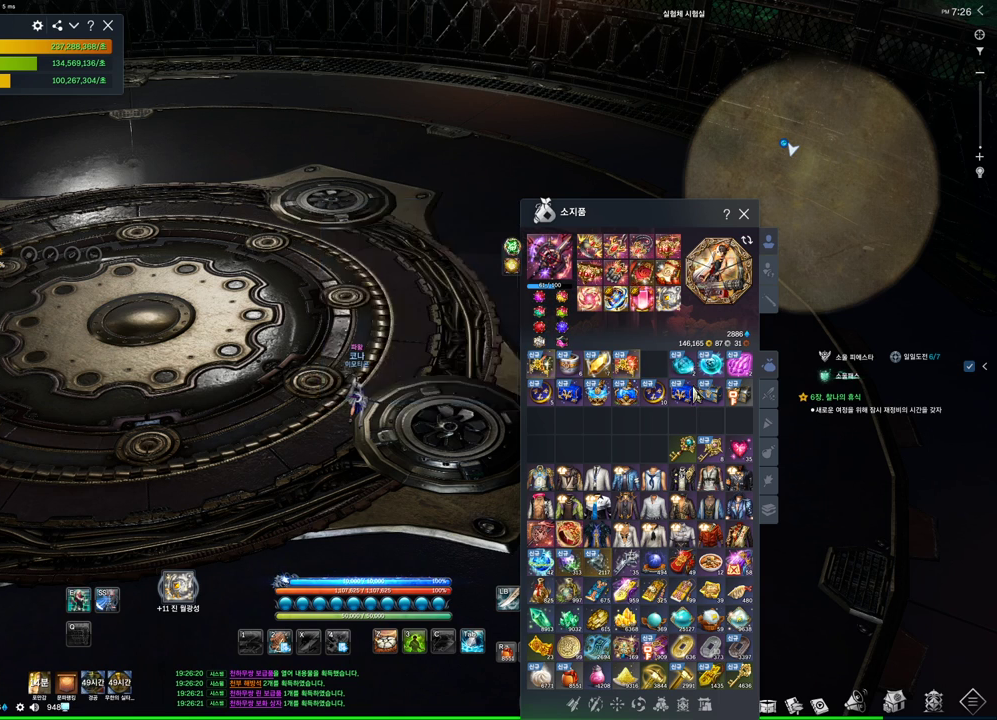
{"keys": [], "mouse": [], "events": [[234, "mouse_right", "down"], [367, "mouse_right", "up"]]}
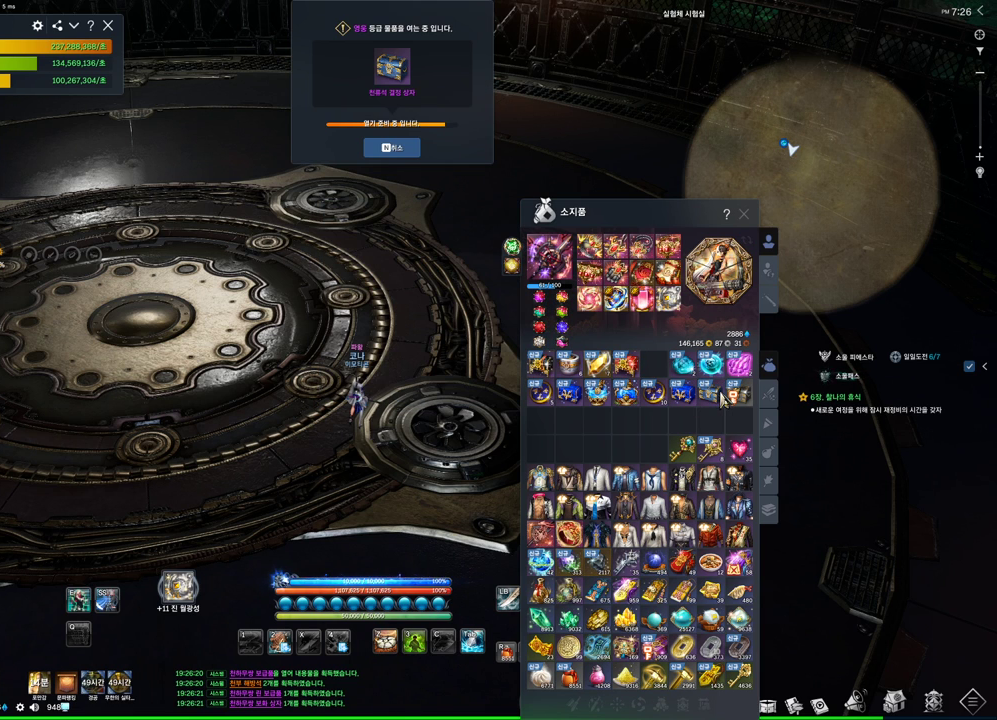
{"keys": [], "mouse": [], "events": []}
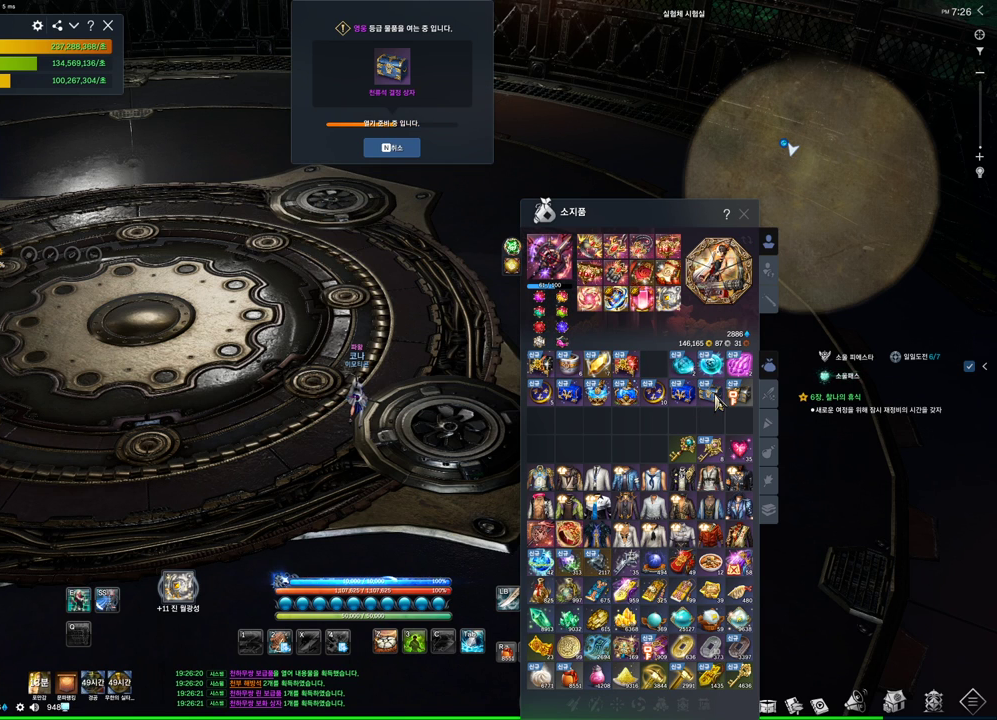
{"keys": [], "mouse": [], "events": []}
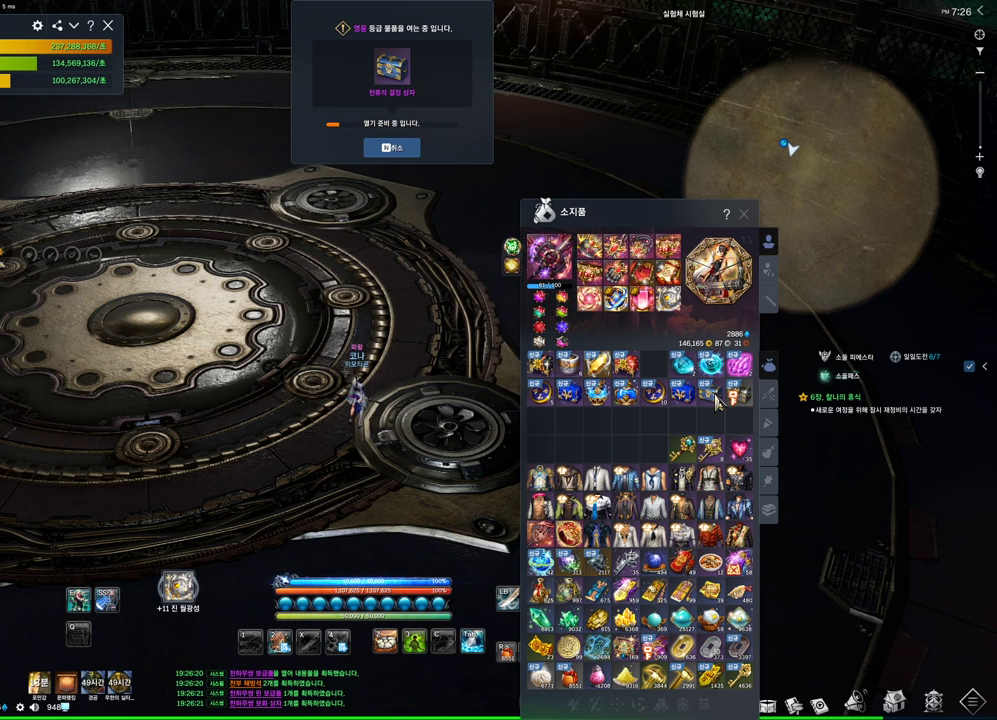
{"keys": [], "mouse": [], "events": []}
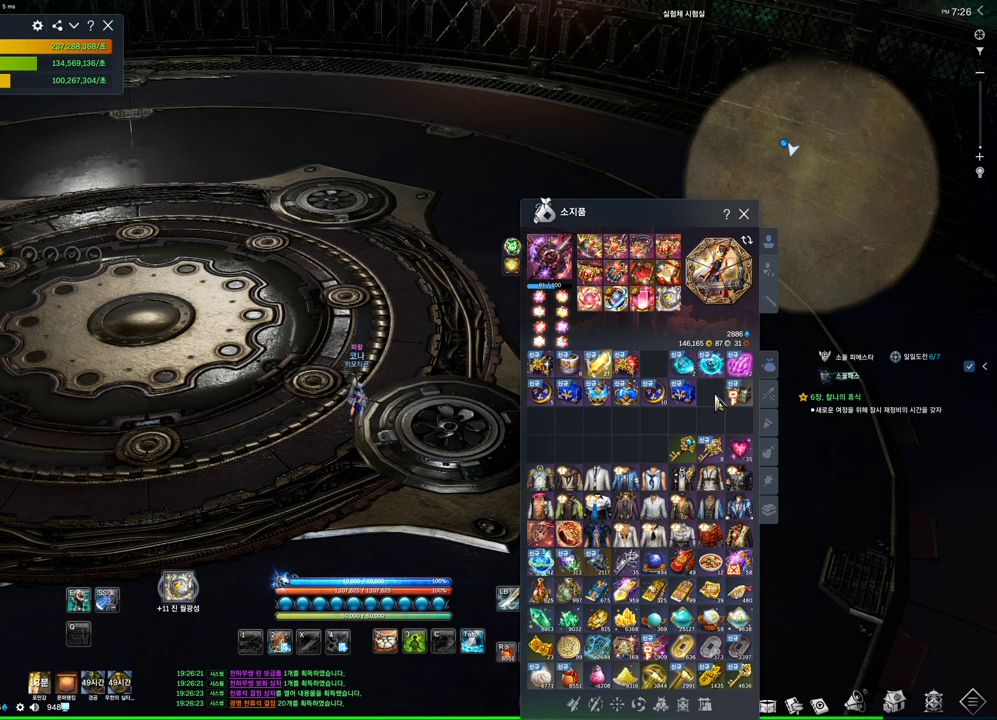
{"keys": [], "mouse": [], "events": []}
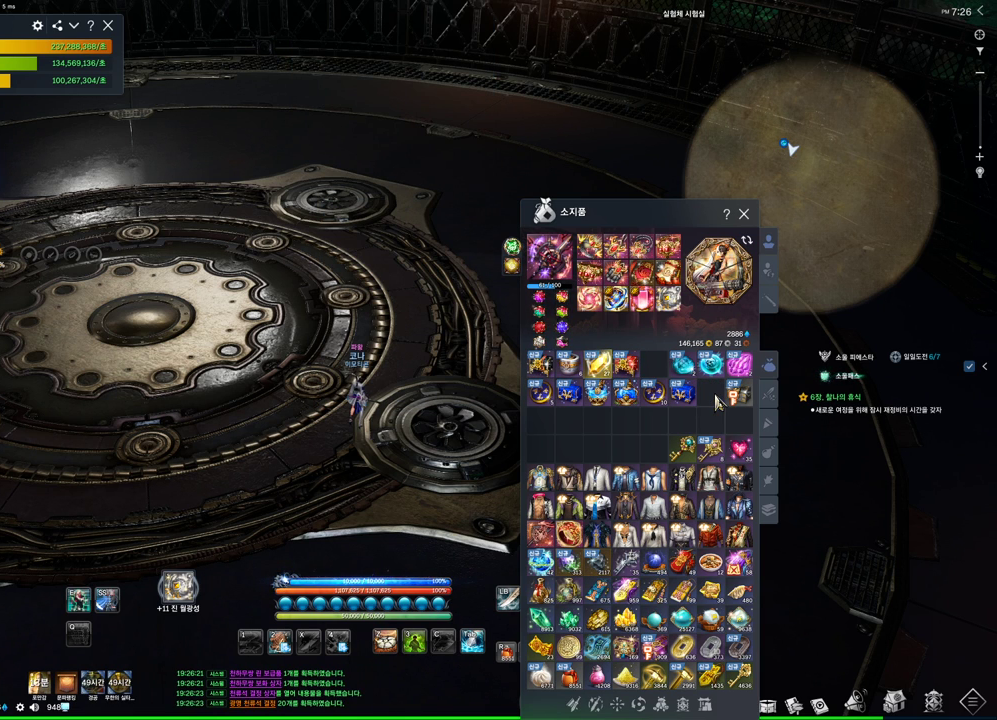
{"keys": [], "mouse": [], "events": []}
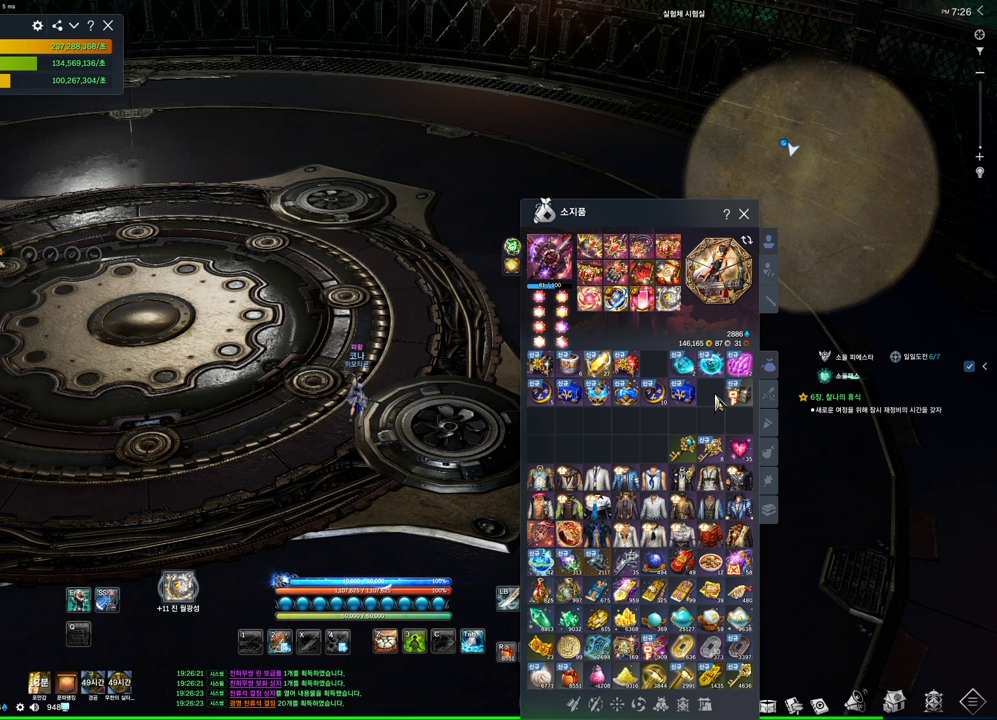
{"keys": [], "mouse": [], "events": []}
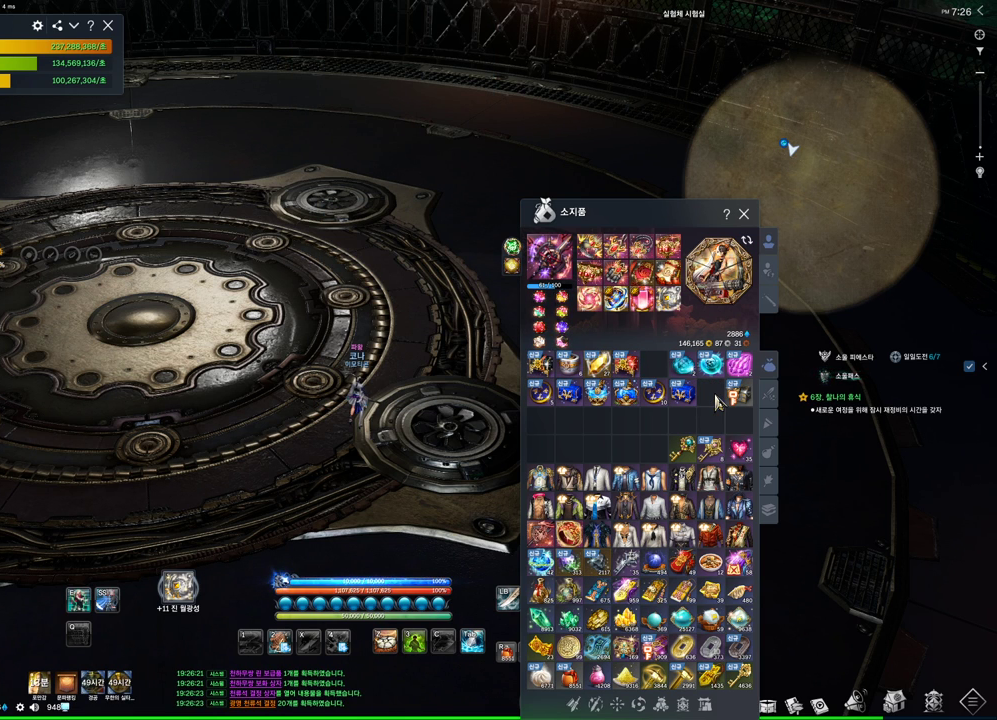
{"keys": [], "mouse": [], "events": []}